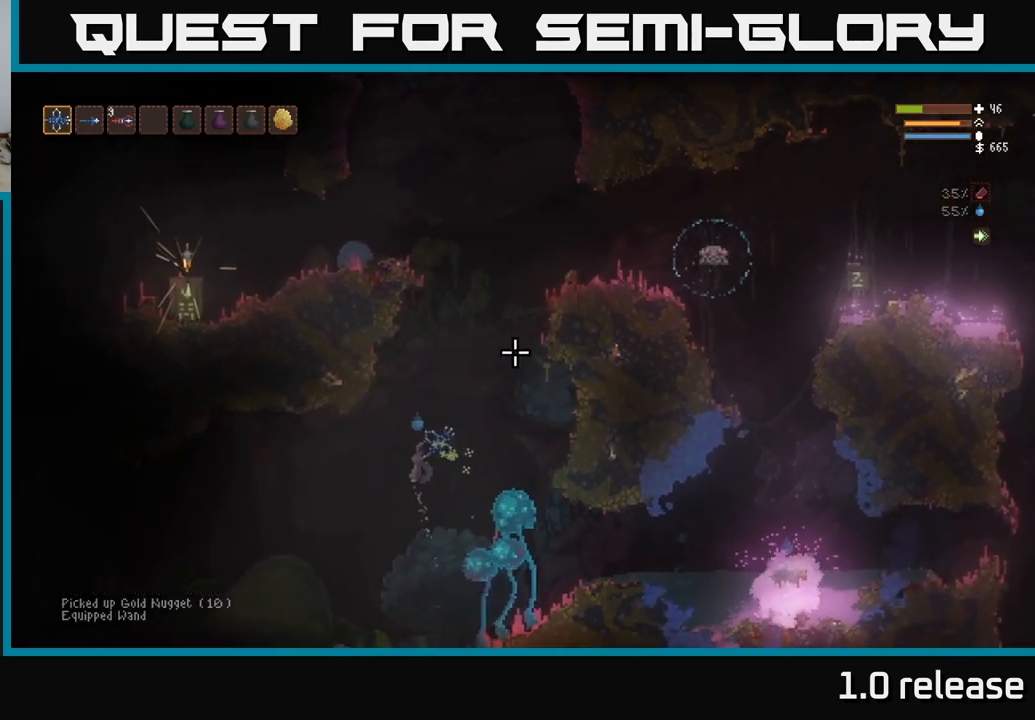
Gameplay with a controller (Xbox layout); each line is a JSON object with the inputs held at the frame after it. "events" lists button and stick changes between this image and that frame as [ms after this image, input, new state], when the widget could be followed in between. Not read: R3.
{"buttons": [], "left_stick": "center", "right_stick": "up-right", "events": [[33, "left_stick", "right"], [316, "L2", "up"], [416, "left_stick", "center"]]}
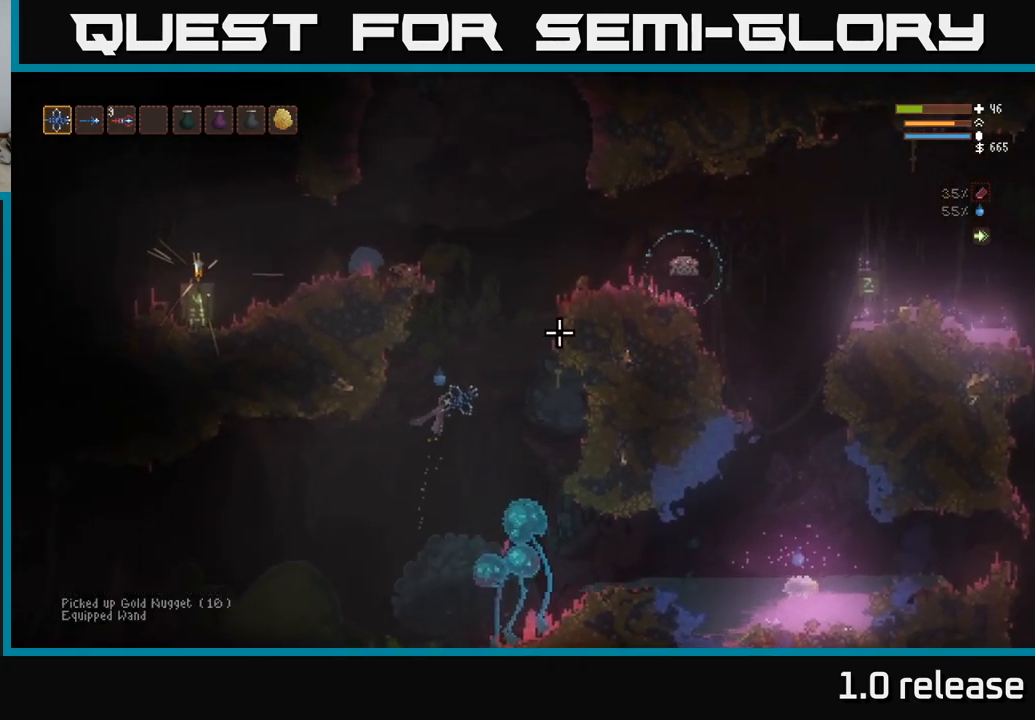
{"buttons": ["R2"], "left_stick": "center", "right_stick": "up-right", "events": [[150, "L2", "down"], [250, "left_stick", "left"], [433, "left_stick", "center"], [450, "L2", "up"], [500, "R2", "down"]]}
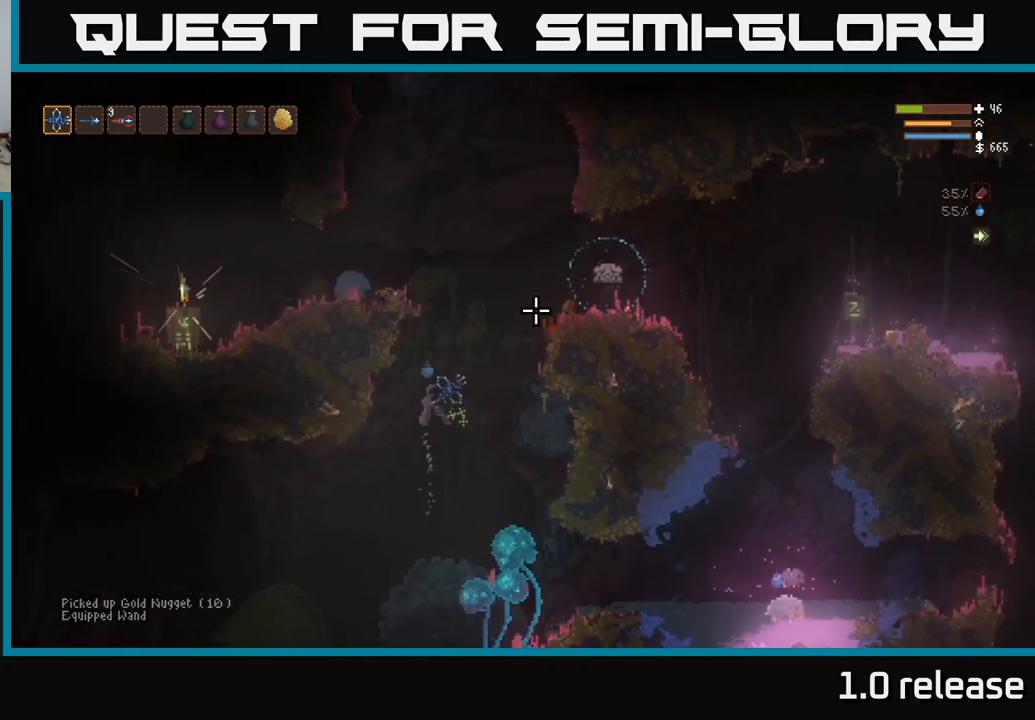
{"buttons": [], "left_stick": "down-right", "right_stick": "up-right", "events": [[16, "left_stick", "down-right"], [216, "R2", "up"]]}
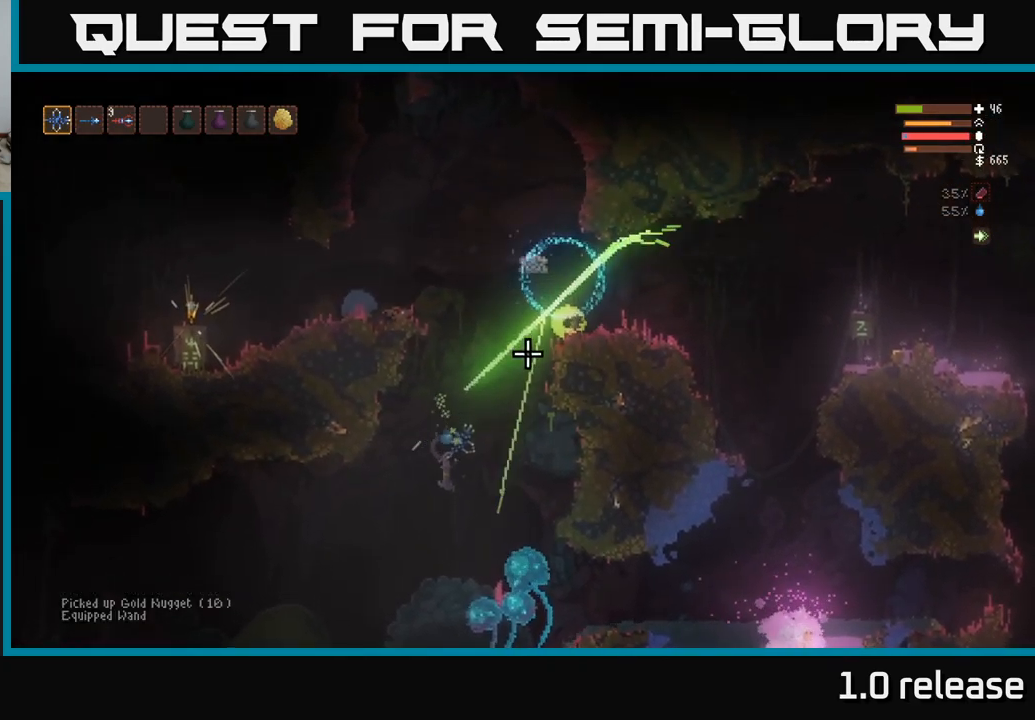
{"buttons": [], "left_stick": "right", "right_stick": "up", "events": [[100, "left_stick", "right"], [116, "right_stick", "up"], [216, "L2", "down"], [350, "L2", "up"]]}
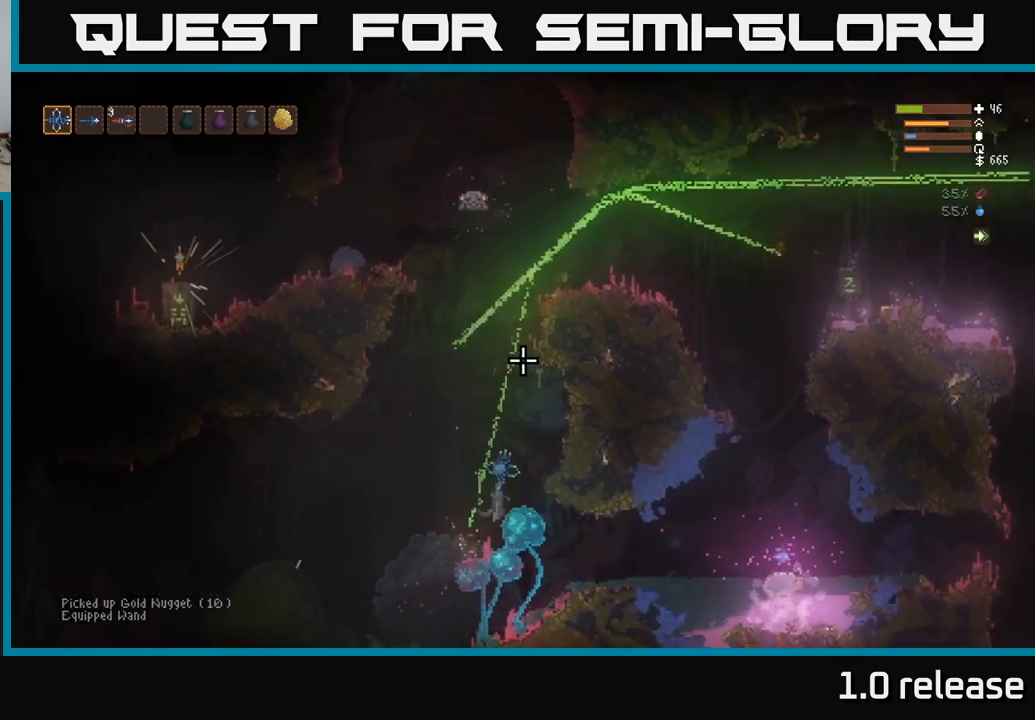
{"buttons": [], "left_stick": "right", "right_stick": "up-left", "events": [[266, "right_stick", "up-left"]]}
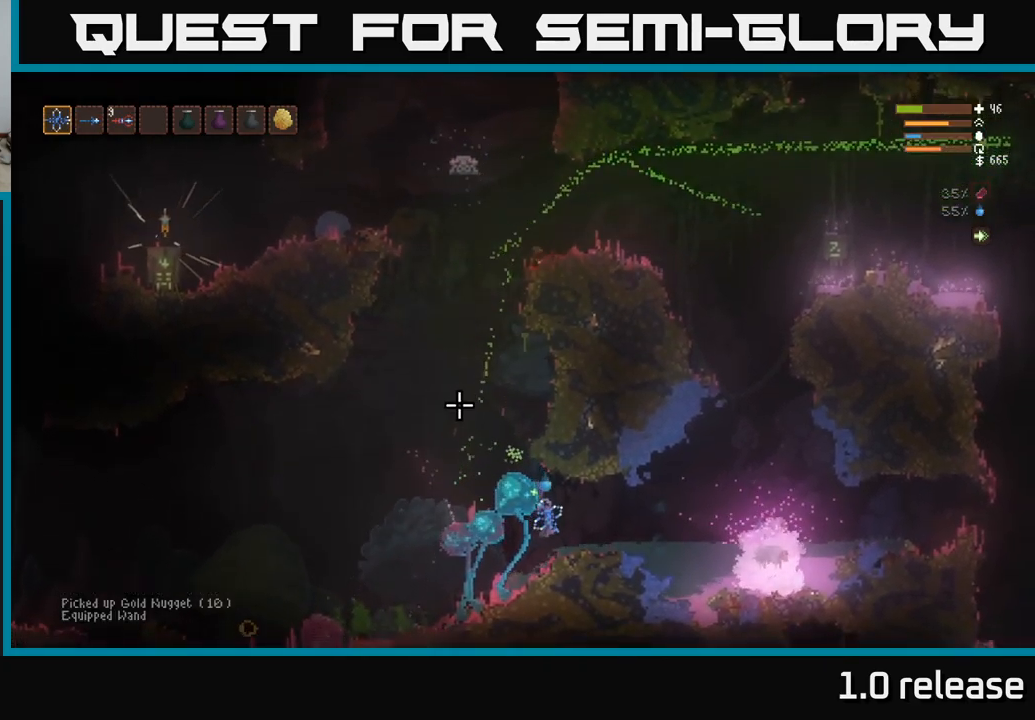
{"buttons": [], "left_stick": "right", "right_stick": "up-left", "events": [[283, "L2", "down"], [433, "L2", "up"]]}
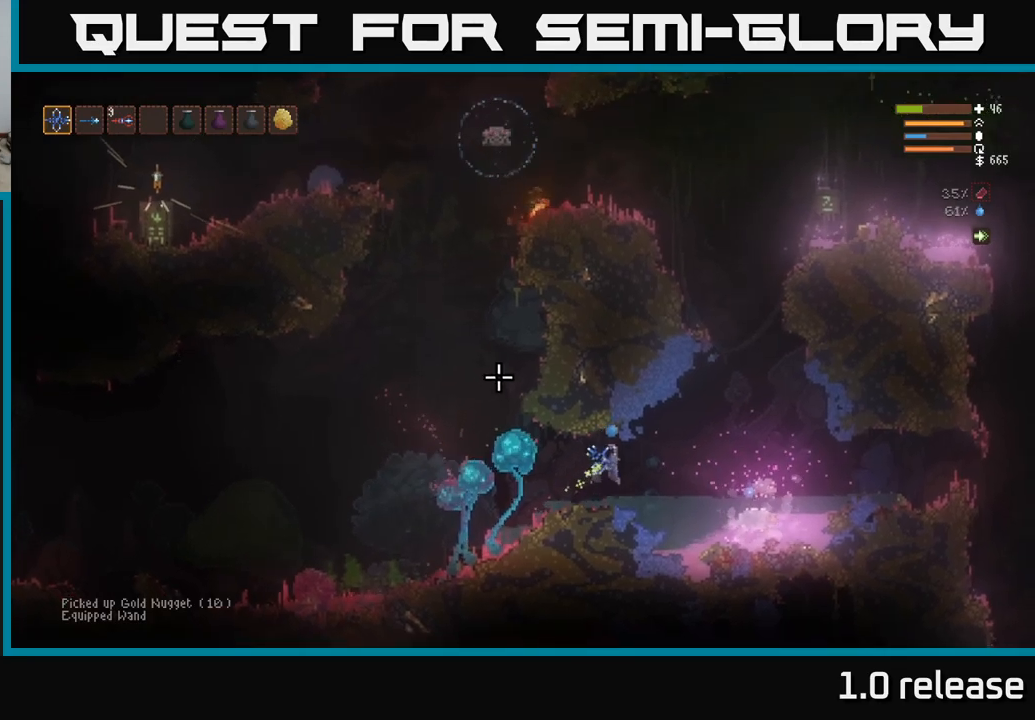
{"buttons": ["L2"], "left_stick": "right", "right_stick": "up", "events": [[33, "right_stick", "up"], [250, "L2", "down"]]}
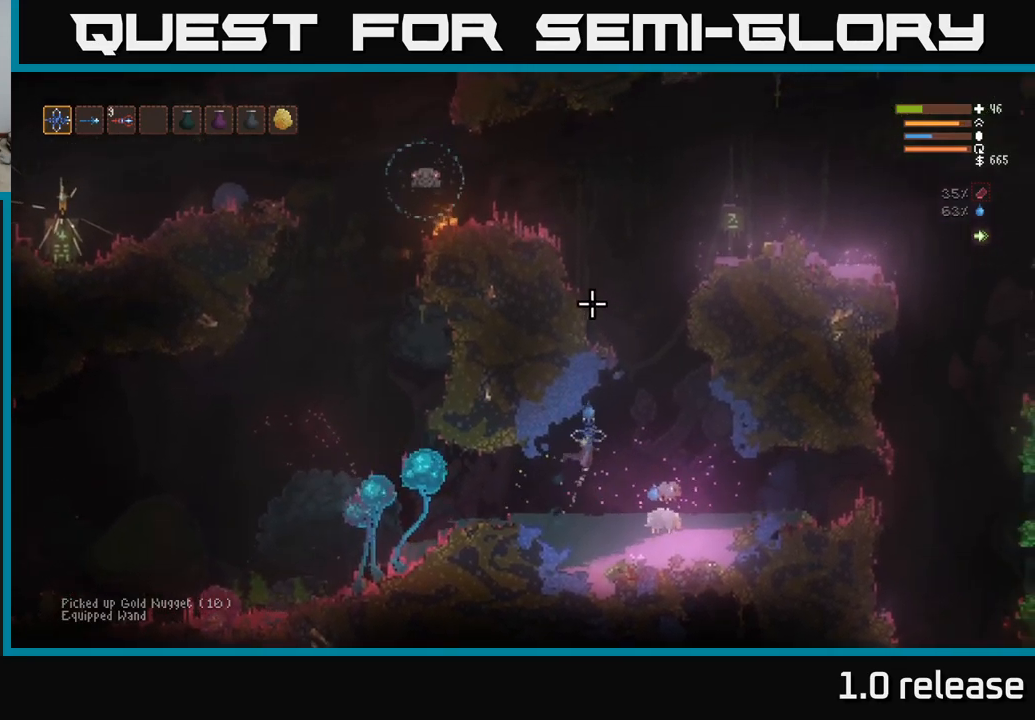
{"buttons": ["L2"], "left_stick": "left", "right_stick": "up-left", "events": [[200, "right_stick", "up-left"], [417, "left_stick", "left"]]}
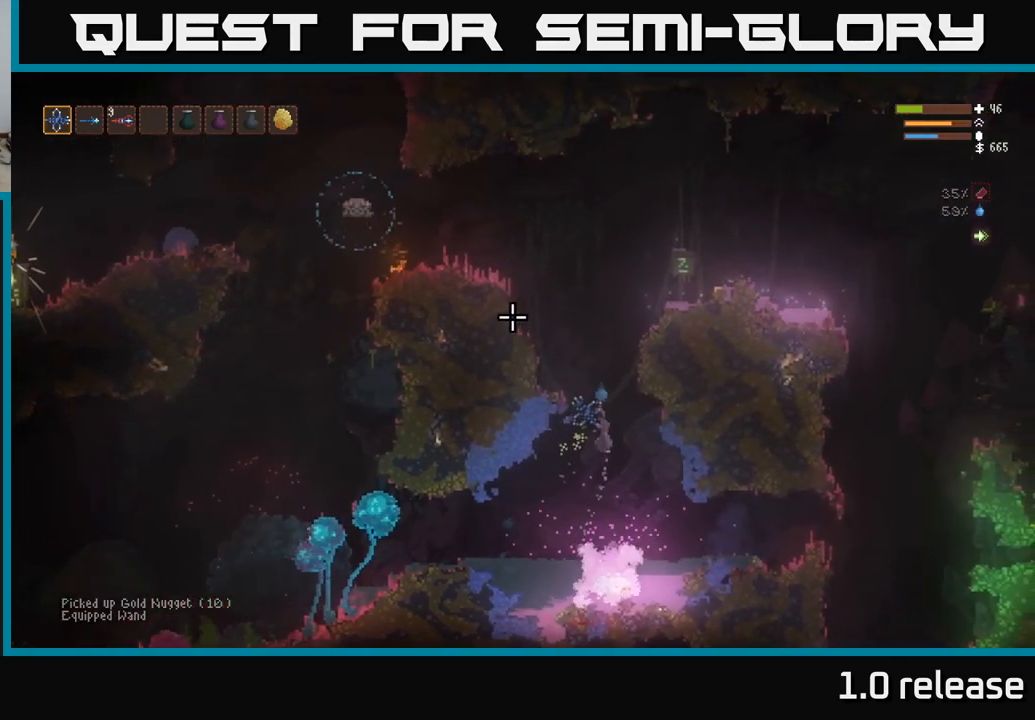
{"buttons": [], "left_stick": "center", "right_stick": "down", "events": [[17, "left_stick", "center"], [67, "L2", "up"], [233, "right_stick", "down-left"], [283, "right_stick", "down"], [367, "R1", "down"], [450, "R1", "up"]]}
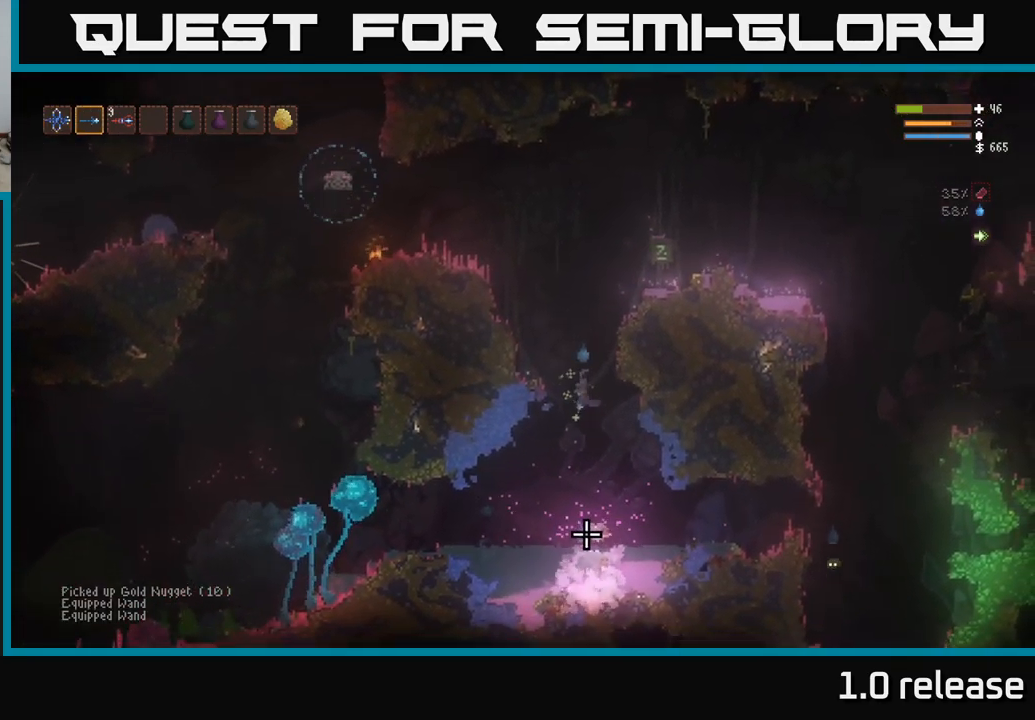
{"buttons": [], "left_stick": "center", "right_stick": "down", "events": [[167, "R2", "down"], [250, "R2", "up"], [300, "L2", "down"], [300, "left_stick", "left"], [417, "L2", "up"], [467, "left_stick", "center"]]}
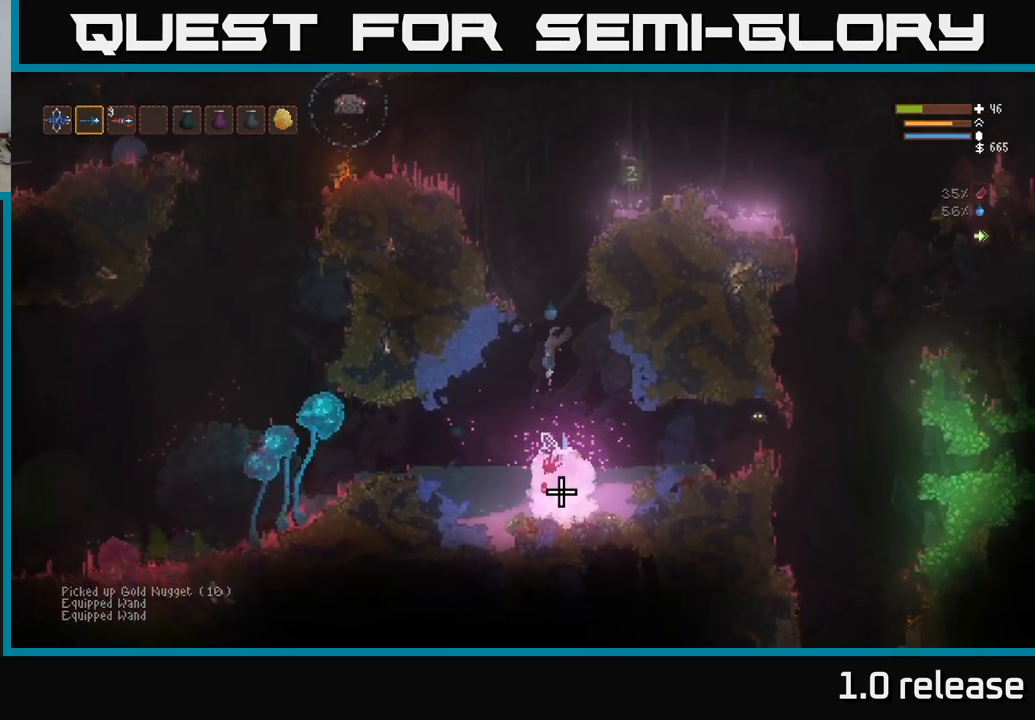
{"buttons": [], "left_stick": "center", "right_stick": "down", "events": [[200, "L2", "down"], [200, "R2", "down"], [233, "left_stick", "up-left"], [333, "R2", "up"], [450, "L2", "up"], [450, "R2", "down"], [467, "left_stick", "center"], [500, "R2", "up"]]}
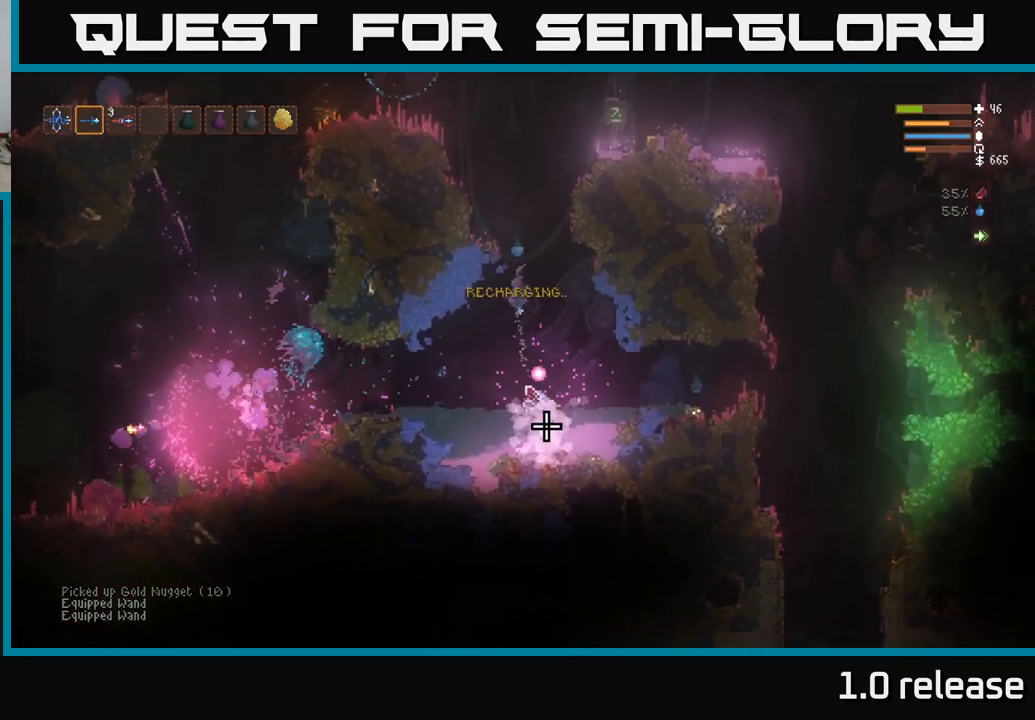
{"buttons": [], "left_stick": "left", "right_stick": "down-right", "events": [[167, "left_stick", "left"], [250, "R2", "down"], [383, "R2", "up"], [433, "right_stick", "down-right"]]}
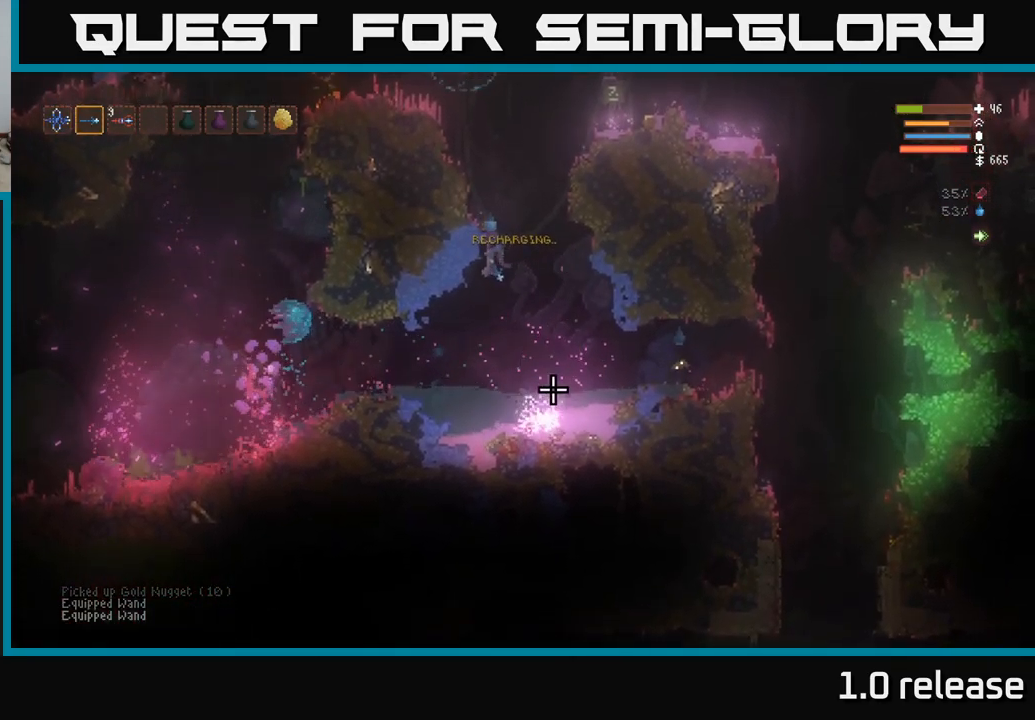
{"buttons": [], "left_stick": "left", "right_stick": "right", "events": [[300, "R2", "down"], [300, "right_stick", "right"], [333, "L2", "down"], [433, "R2", "up"], [483, "L2", "up"]]}
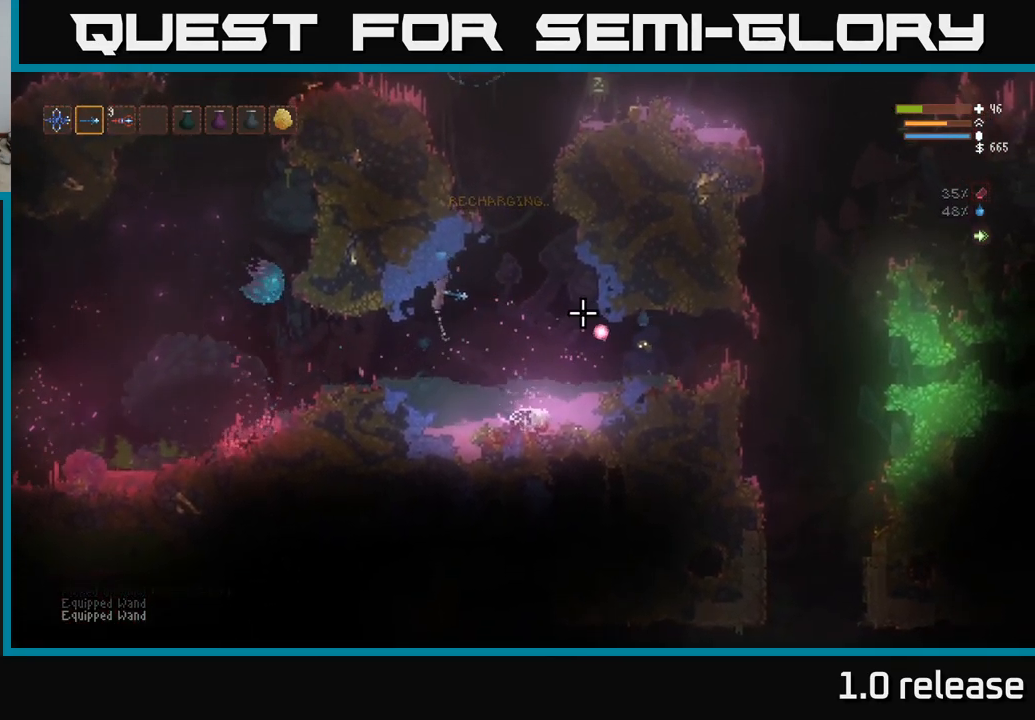
{"buttons": ["L2", "R2"], "left_stick": "left", "right_stick": "right", "events": [[67, "left_stick", "center"], [317, "left_stick", "left"], [400, "left_stick", "center"], [500, "L2", "down"], [500, "R2", "down"], [500, "left_stick", "left"]]}
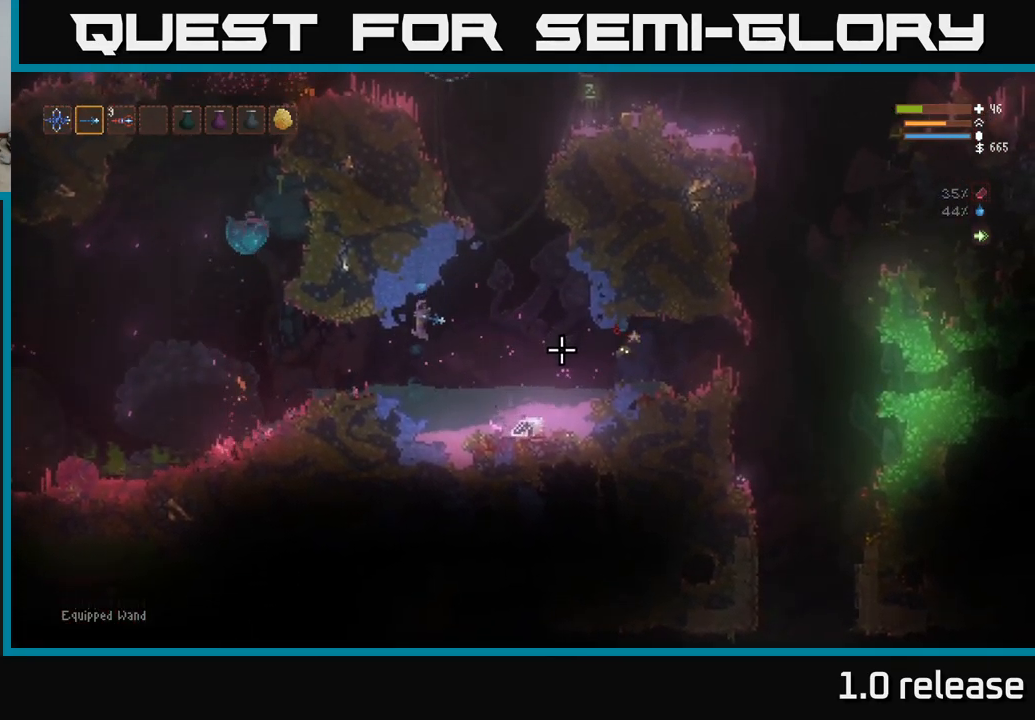
{"buttons": [], "left_stick": "left", "right_stick": "right", "events": [[117, "R2", "up"], [150, "L2", "up"], [200, "left_stick", "center"], [300, "left_stick", "left"]]}
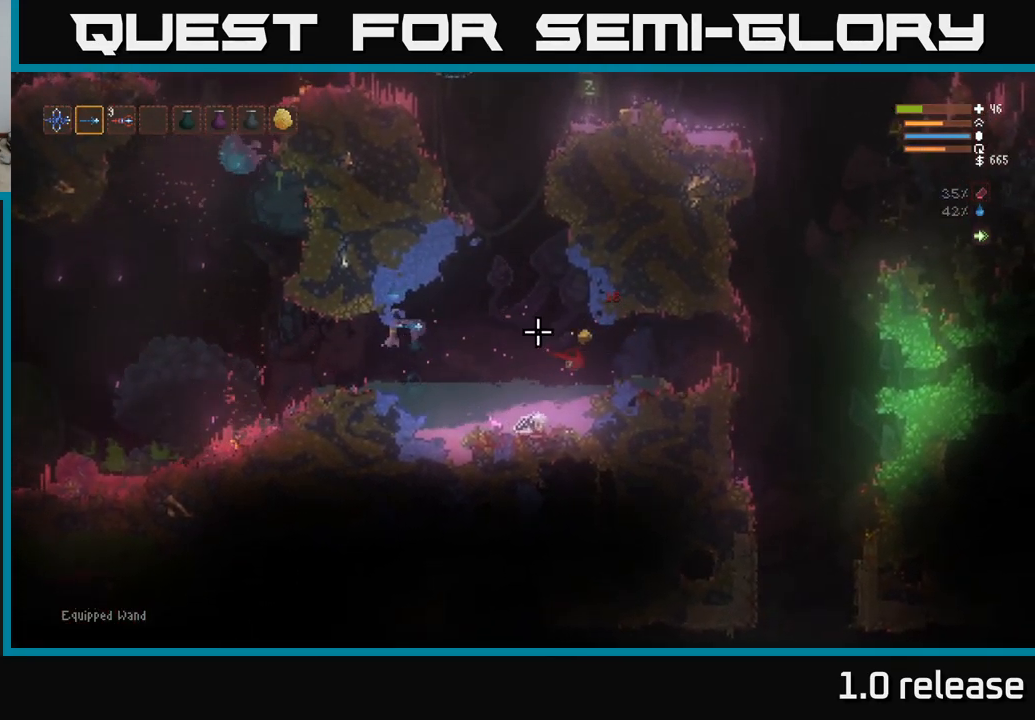
{"buttons": [], "left_stick": "center", "right_stick": "right", "events": [[17, "left_stick", "center"], [183, "left_stick", "left"], [267, "R2", "down"], [384, "left_stick", "center"], [400, "R2", "up"]]}
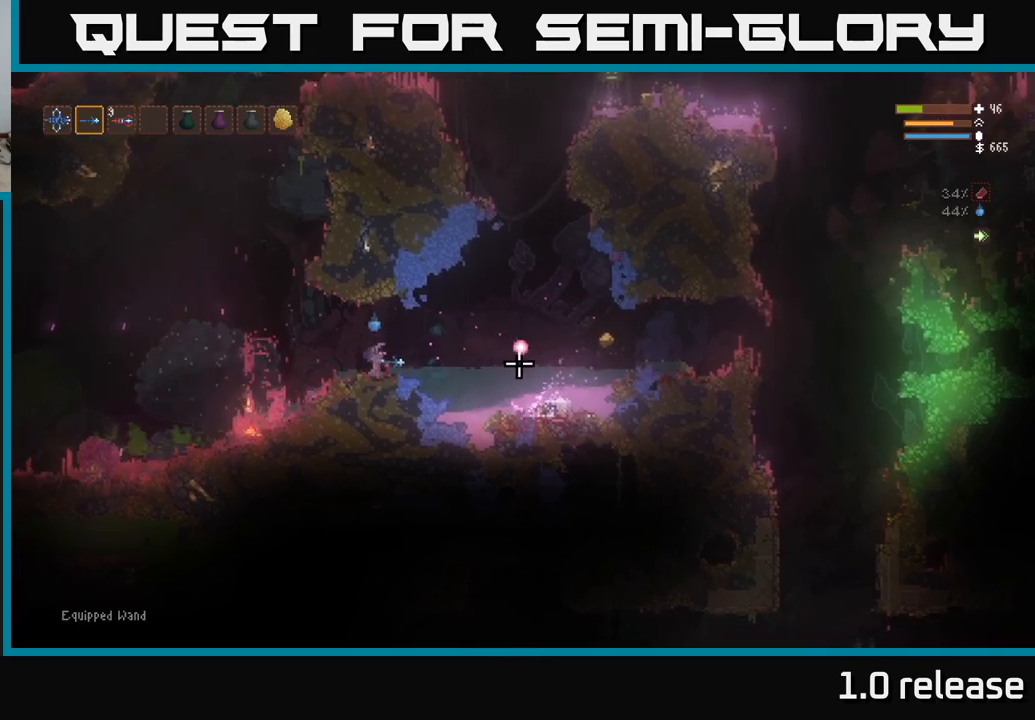
{"buttons": [], "left_stick": "right", "right_stick": "right", "events": [[300, "left_stick", "right"]]}
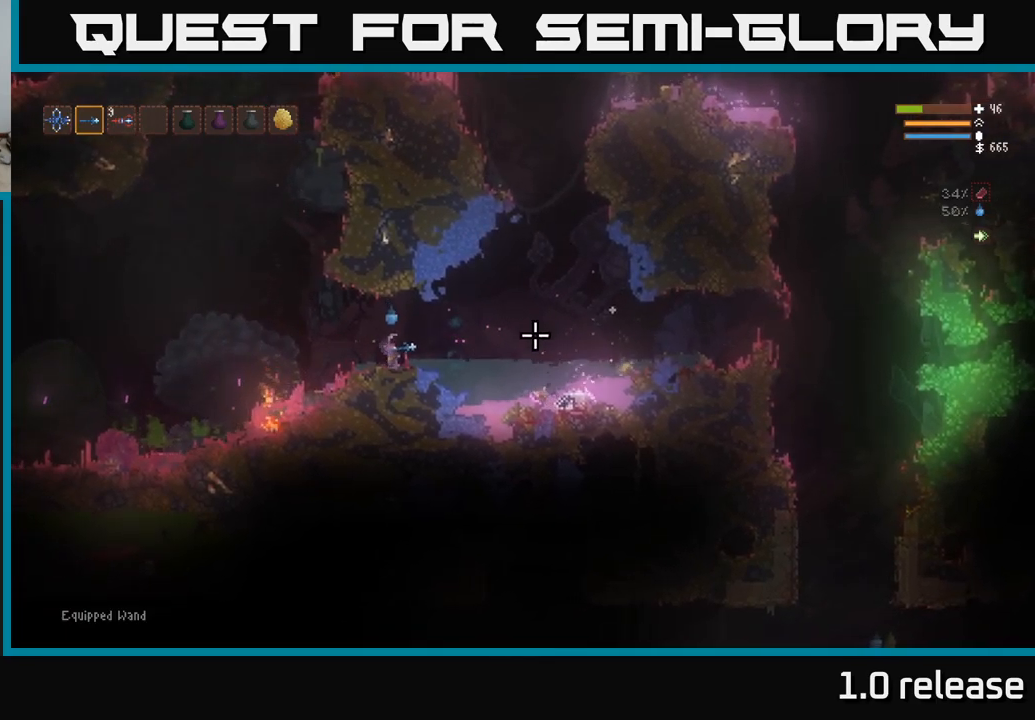
{"buttons": [], "left_stick": "right", "right_stick": "up-right", "events": [[34, "L2", "down"], [184, "L2", "up"], [284, "right_stick", "up-right"], [400, "L1", "down"], [467, "L1", "up"]]}
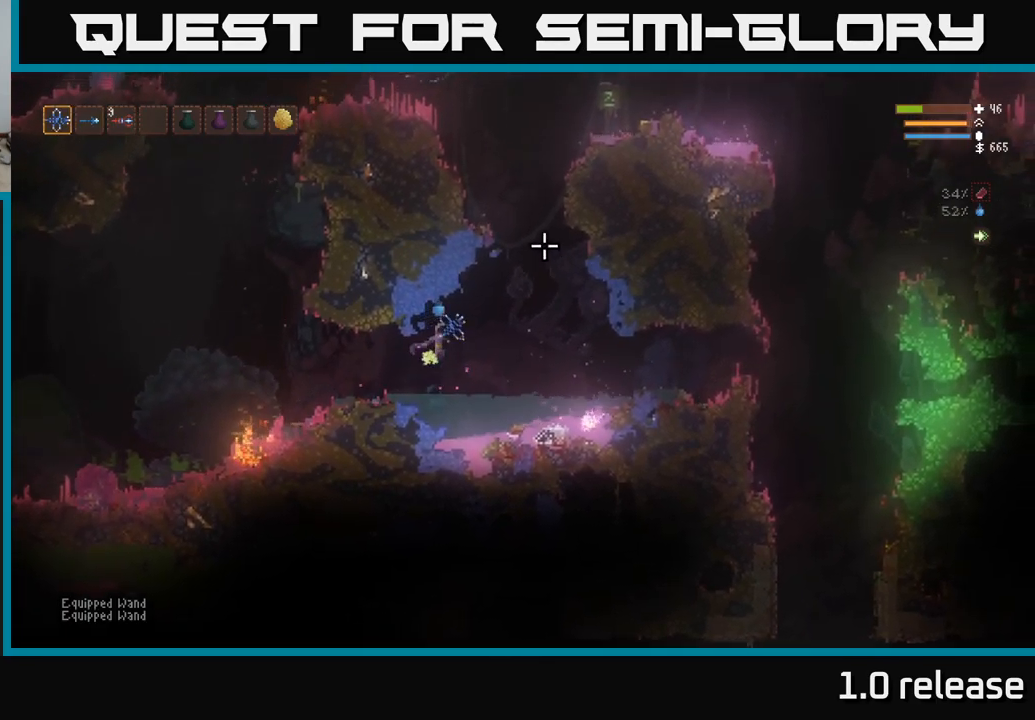
{"buttons": ["L2"], "left_stick": "right", "right_stick": "up", "events": [[50, "right_stick", "up"], [117, "L2", "down"], [350, "left_stick", "center"], [484, "left_stick", "right"]]}
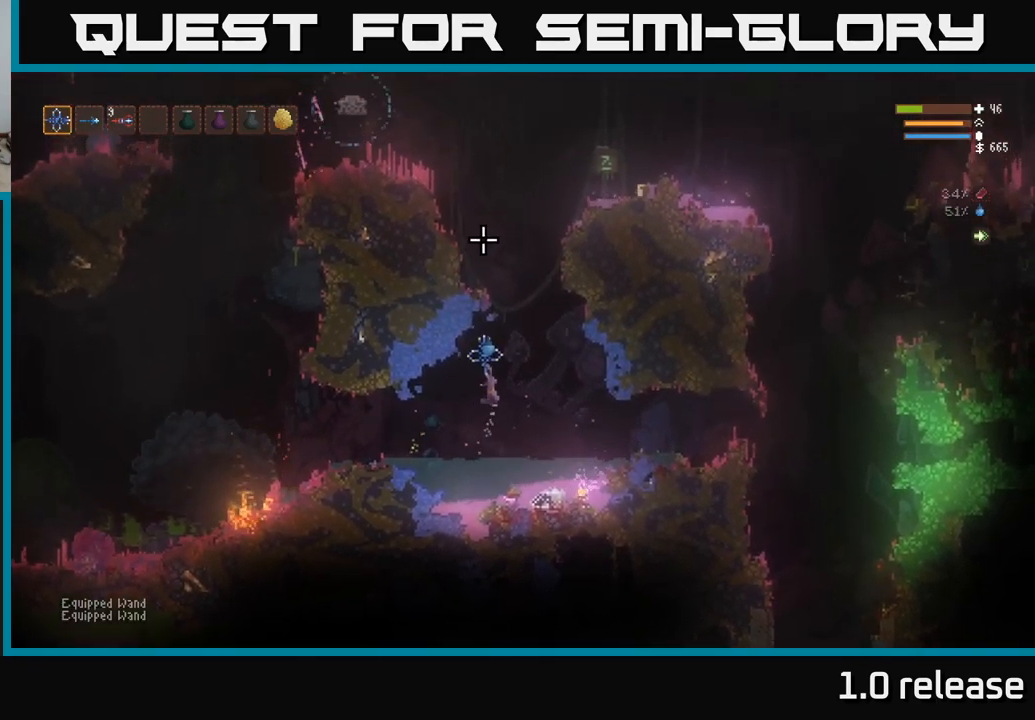
{"buttons": ["L2"], "left_stick": "center", "right_stick": "up-left", "events": [[234, "left_stick", "center"], [250, "right_stick", "up-left"], [300, "L2", "up"], [450, "L2", "down"]]}
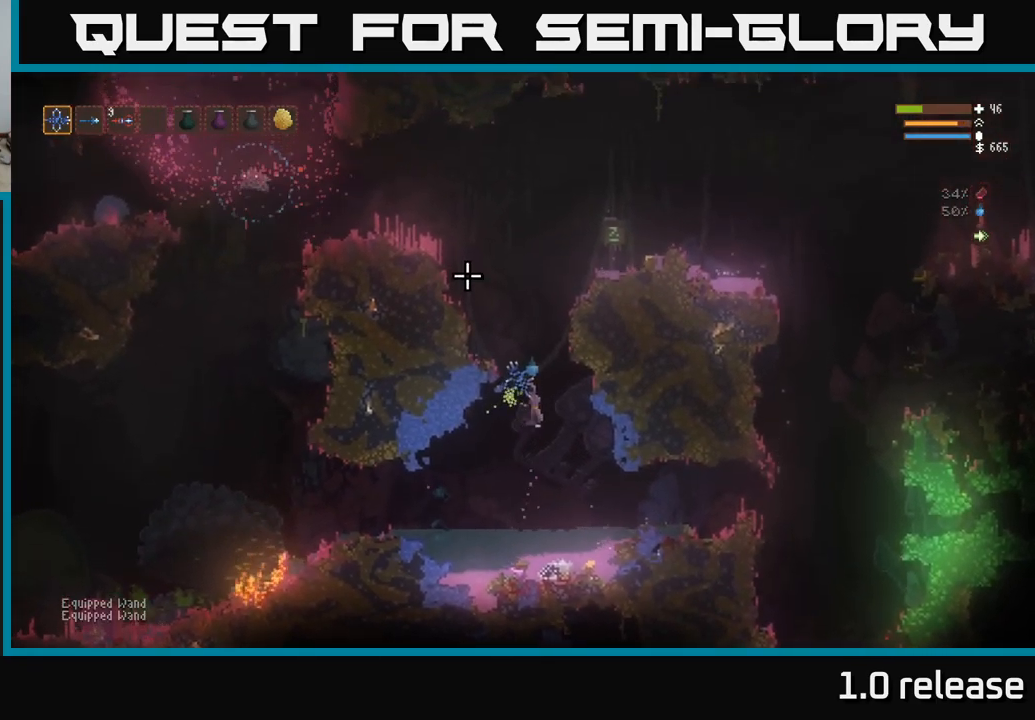
{"buttons": ["L2"], "left_stick": "up-left", "right_stick": "up-left", "events": [[17, "left_stick", "left"], [167, "left_stick", "center"], [417, "left_stick", "up-left"]]}
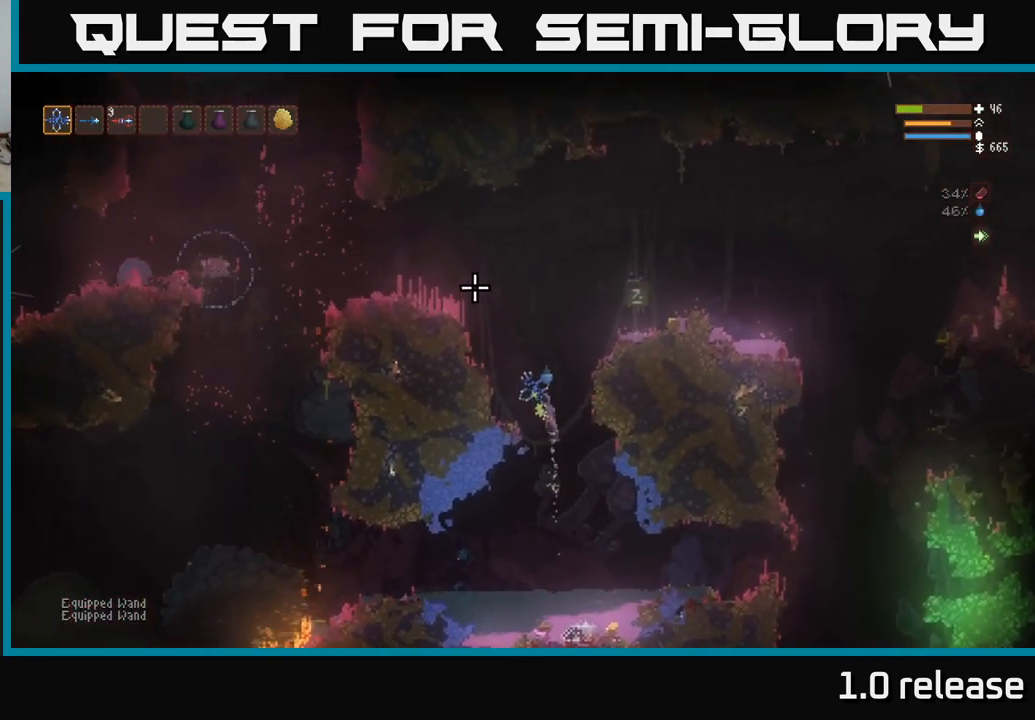
{"buttons": [], "left_stick": "up-left", "right_stick": "left", "events": [[450, "L2", "up"], [484, "right_stick", "left"]]}
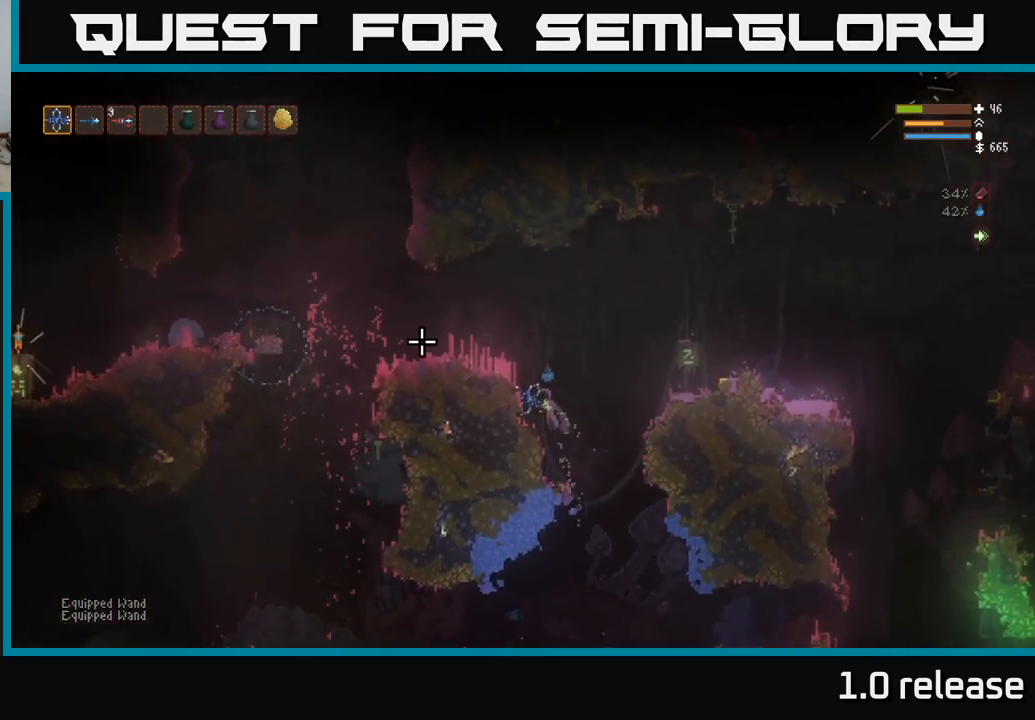
{"buttons": ["L2"], "left_stick": "right", "right_stick": "left", "events": [[117, "left_stick", "center"], [200, "L2", "down"], [417, "left_stick", "right"]]}
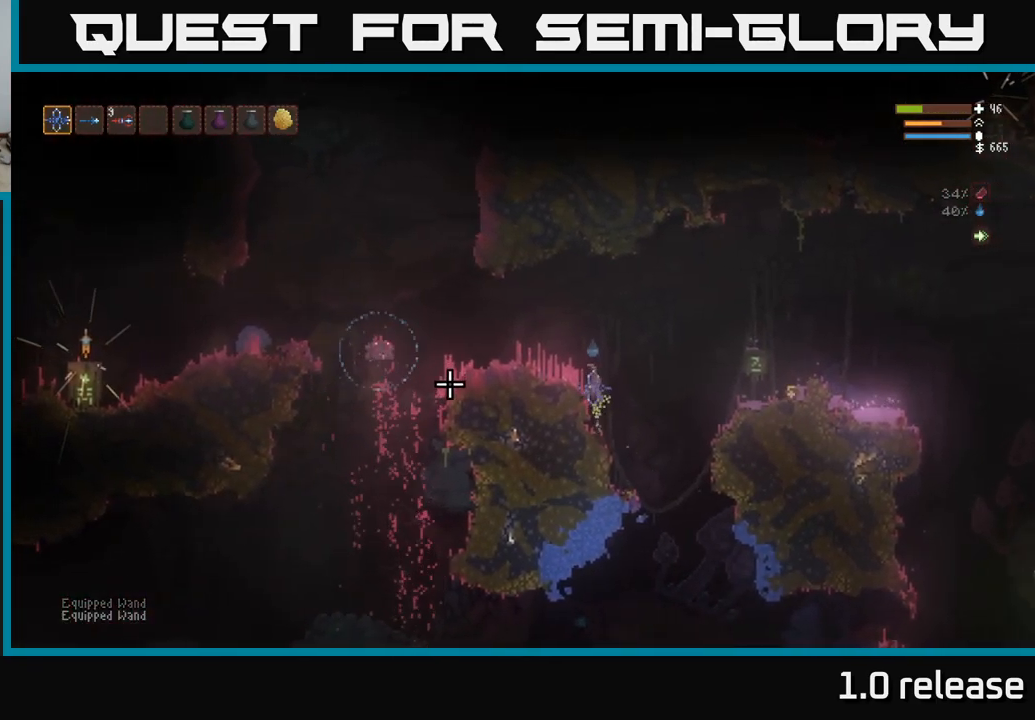
{"buttons": ["R2"], "left_stick": "right", "right_stick": "left", "events": [[384, "L2", "up"], [434, "R2", "down"]]}
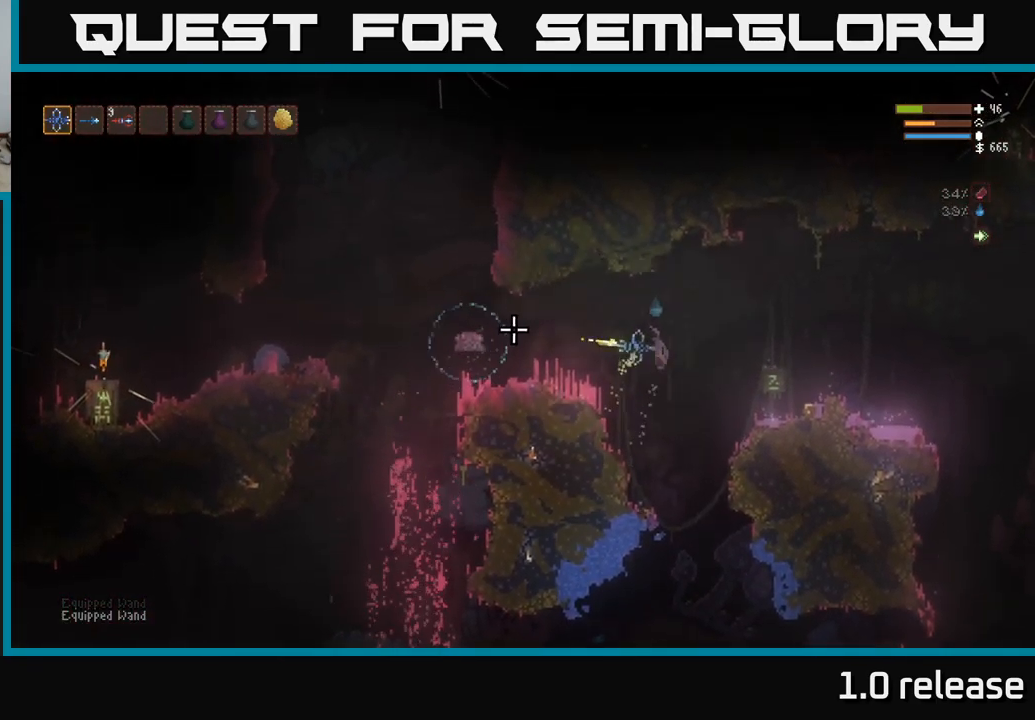
{"buttons": [], "left_stick": "left", "right_stick": "up-left", "events": [[17, "left_stick", "center"], [117, "left_stick", "down"], [134, "R2", "up"], [167, "left_stick", "down-left"], [317, "left_stick", "left"], [350, "right_stick", "up-left"]]}
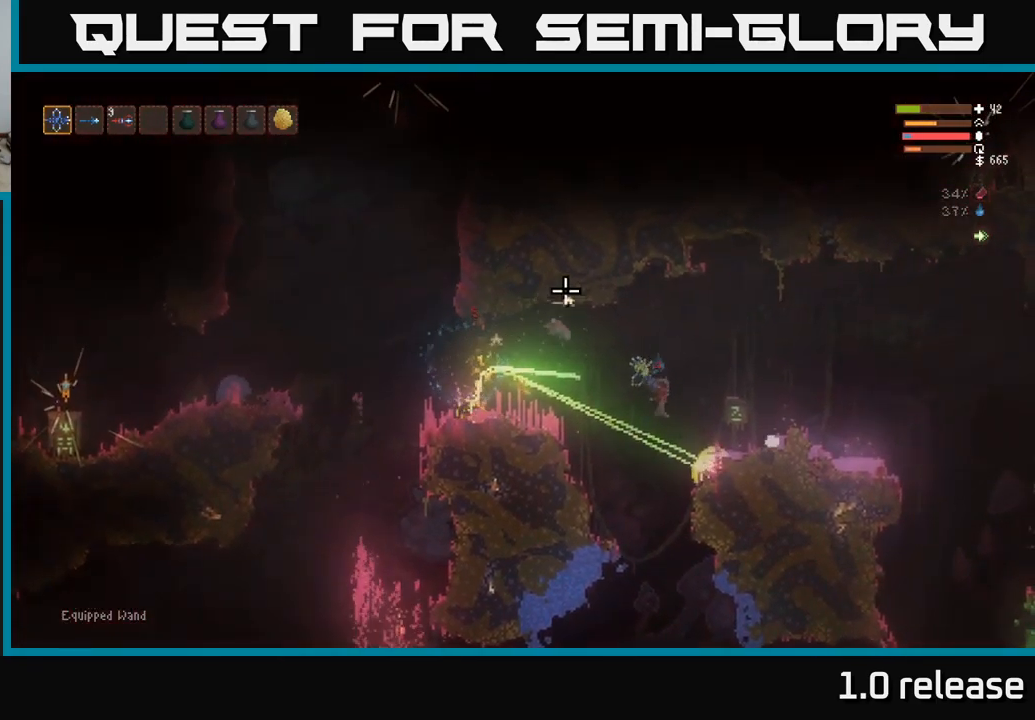
{"buttons": [], "left_stick": "right", "right_stick": "up", "events": [[267, "right_stick", "up"], [384, "left_stick", "right"]]}
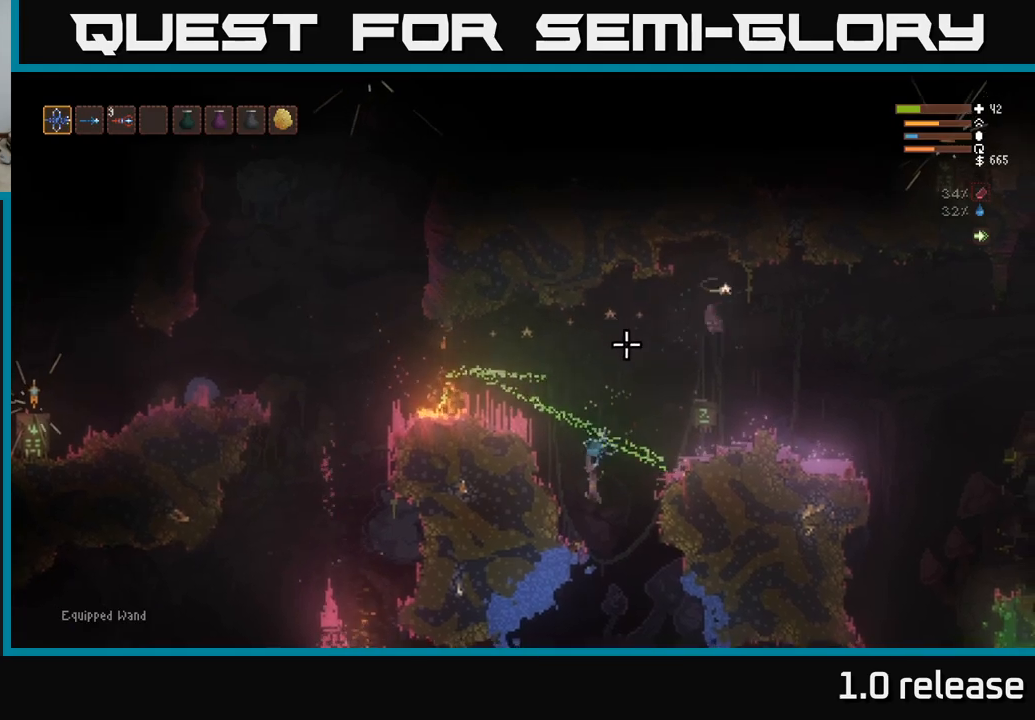
{"buttons": [], "left_stick": "center", "right_stick": "up-right", "events": [[100, "left_stick", "center"], [150, "left_stick", "left"], [216, "L2", "down"], [383, "L2", "up"], [400, "right_stick", "up-right"], [450, "left_stick", "center"]]}
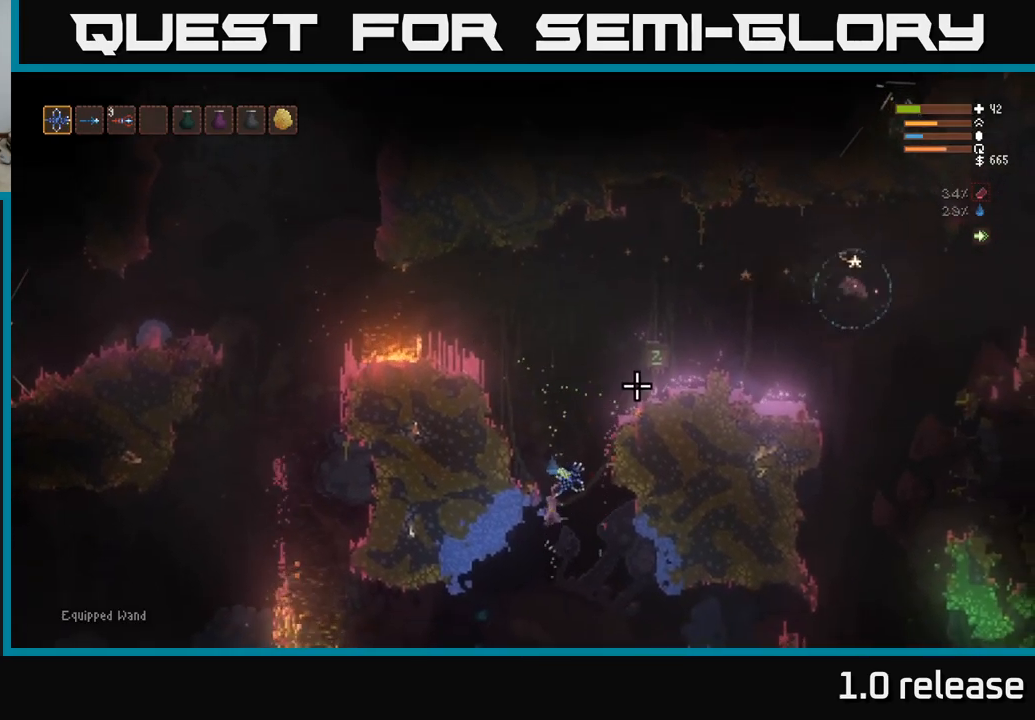
{"buttons": [], "left_stick": "left", "right_stick": "up-right", "events": [[183, "left_stick", "left"]]}
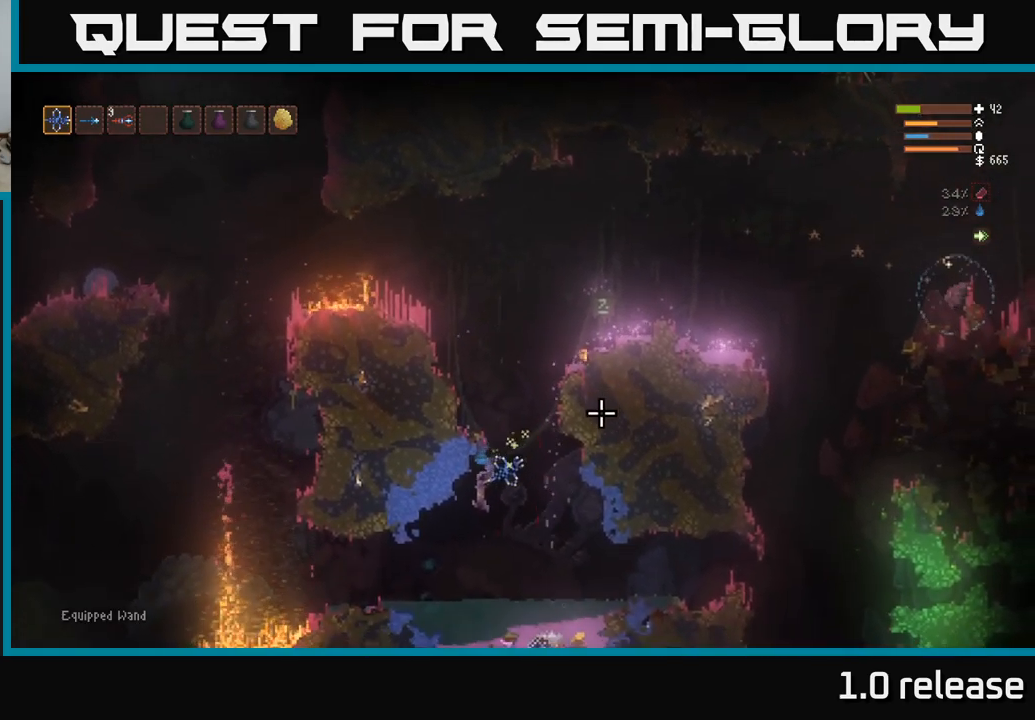
{"buttons": [], "left_stick": "left", "right_stick": "up-right", "events": []}
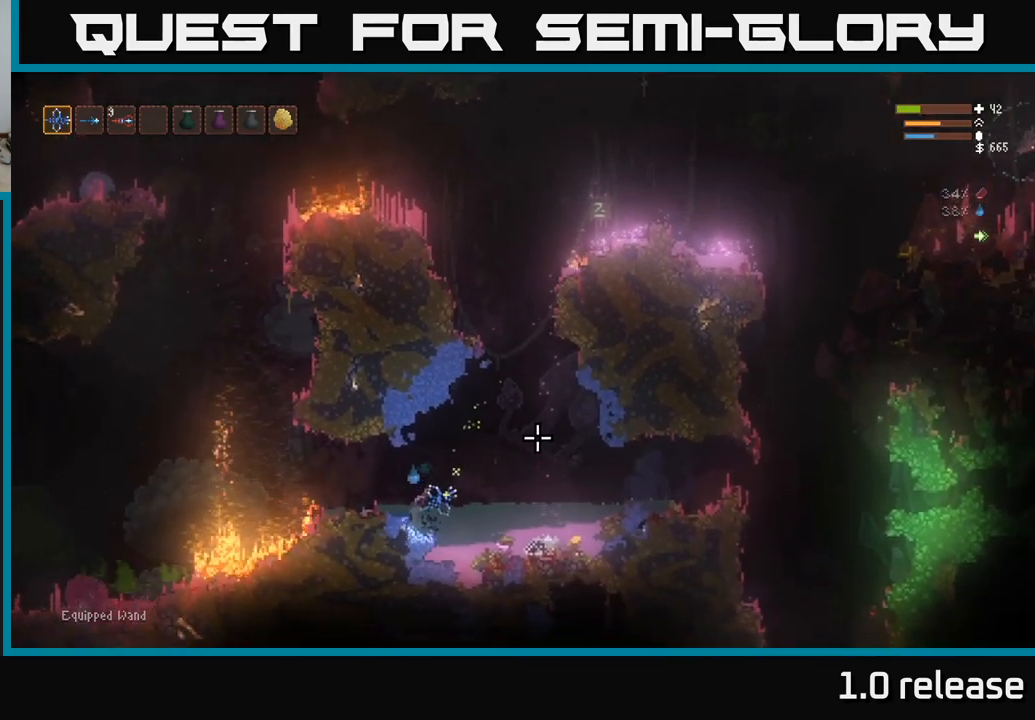
{"buttons": ["L2"], "left_stick": "right", "right_stick": "up-right", "events": [[33, "left_stick", "center"], [183, "L2", "down"], [233, "left_stick", "right"]]}